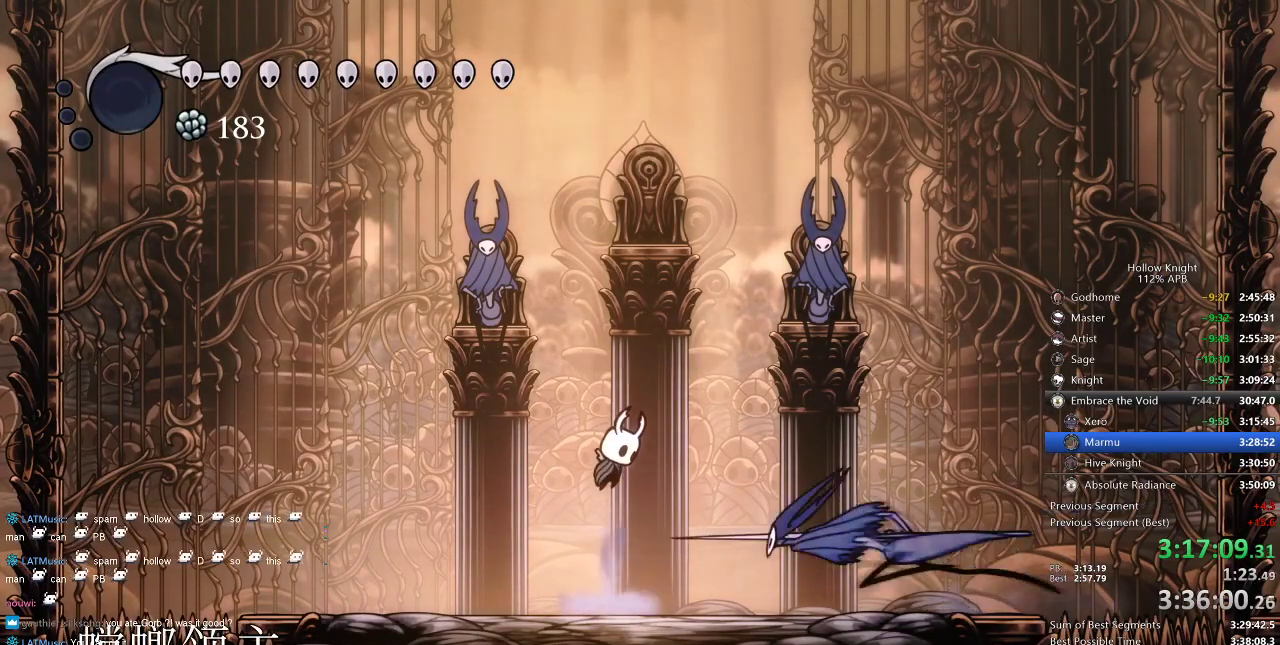
Gameplay with keyboard; each line is a JSON object with the keys held at the frame after it. "events" lists presses ("down") and releases ("up") of "cdash", "dash", "dnail", "down", "heal", "inv", "jump", "left", "nail", "right", "spell" and "up" between this image and that frame as [ms after this image, input, new state], when the widget could be followed in between. No other keys are recorded. Mouse input is not recorded. Key names are as the overlay labels them; some are game actions (e.g. jump) rather than physical keys.
{"keys": [], "events": [[50, "jump", "up"], [50, "left", "down"], [100, "nail", "down"], [250, "nail", "up"], [334, "down", "up"], [334, "left", "up"]]}
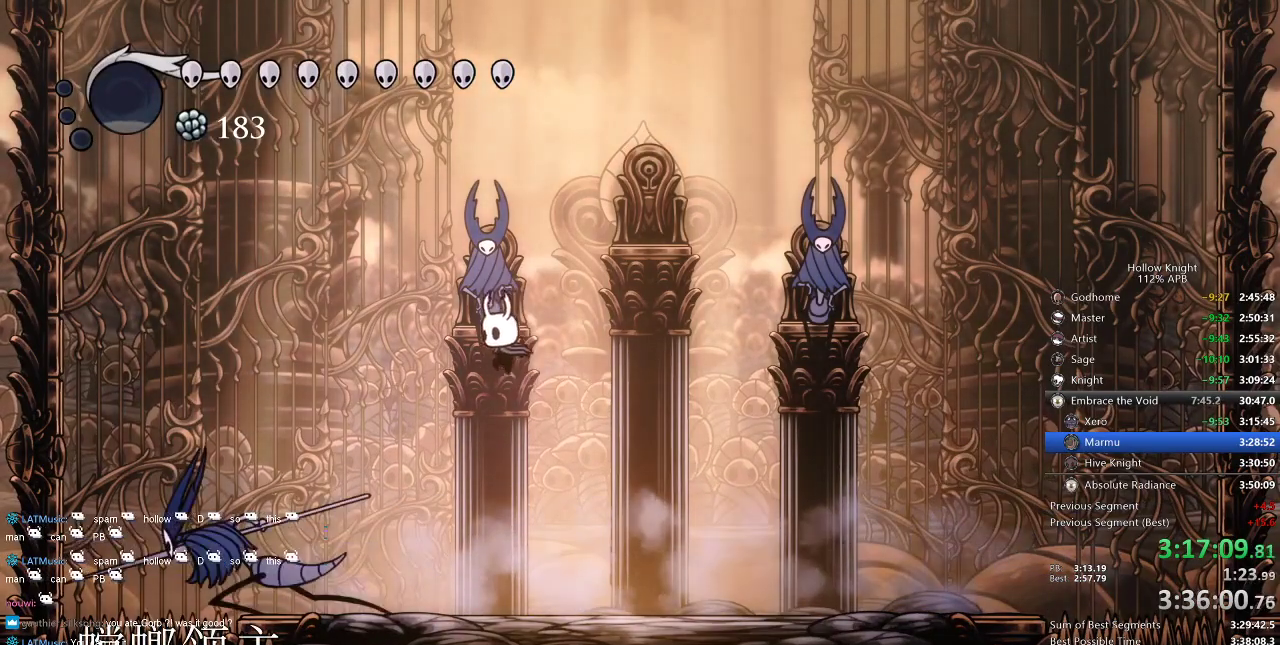
{"keys": ["left"], "events": [[34, "left", "down"], [250, "left", "up"], [250, "nail", "down"], [400, "left", "down"], [400, "nail", "up"]]}
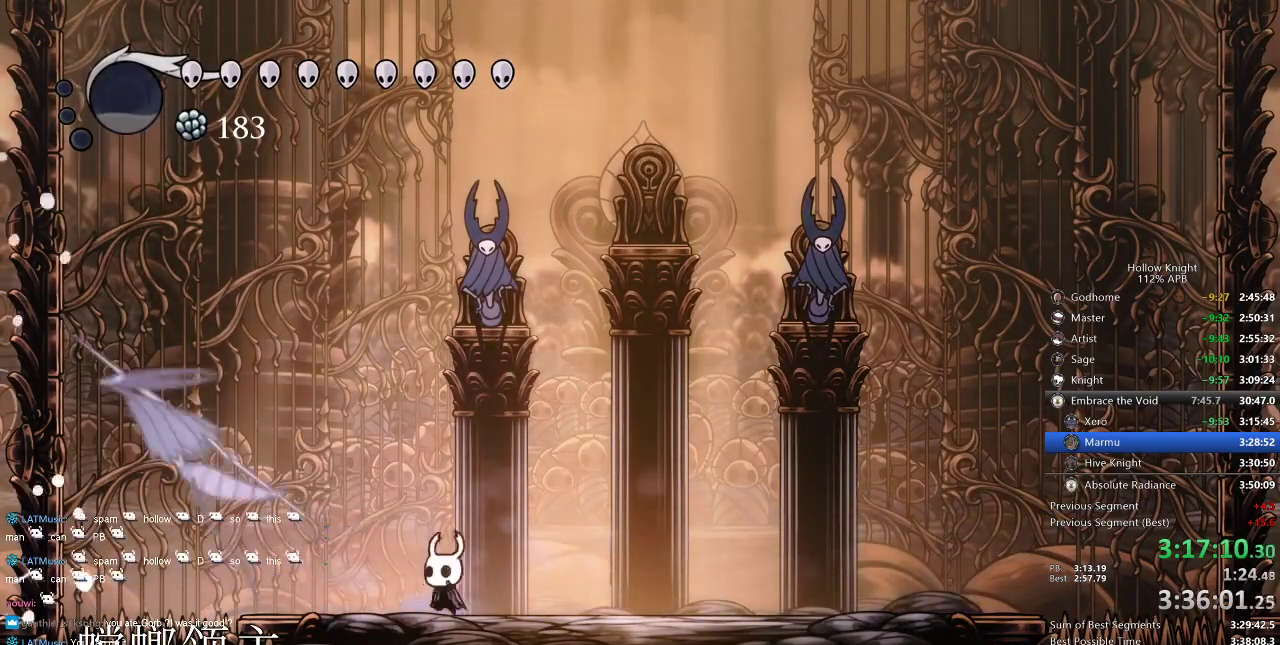
{"keys": ["right"], "events": [[50, "jump", "down"], [50, "nail", "down"], [100, "jump", "up"], [150, "nail", "up"], [184, "left", "up"], [184, "right", "down"]]}
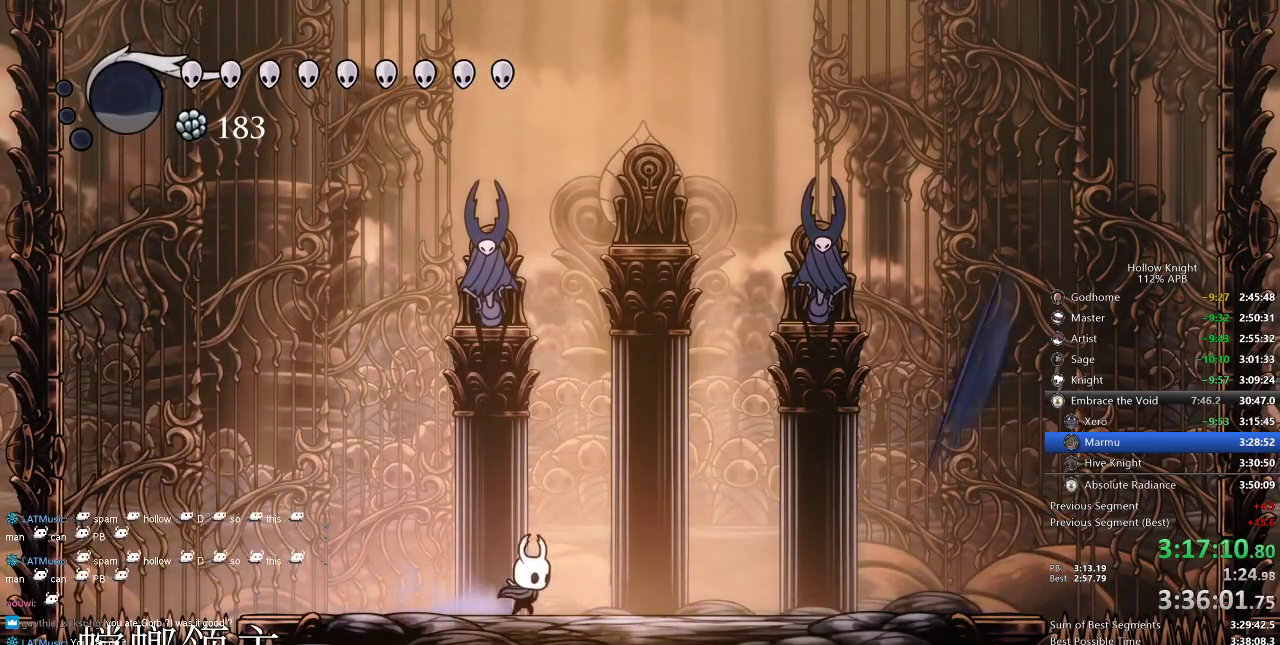
{"keys": [], "events": [[300, "right", "up"]]}
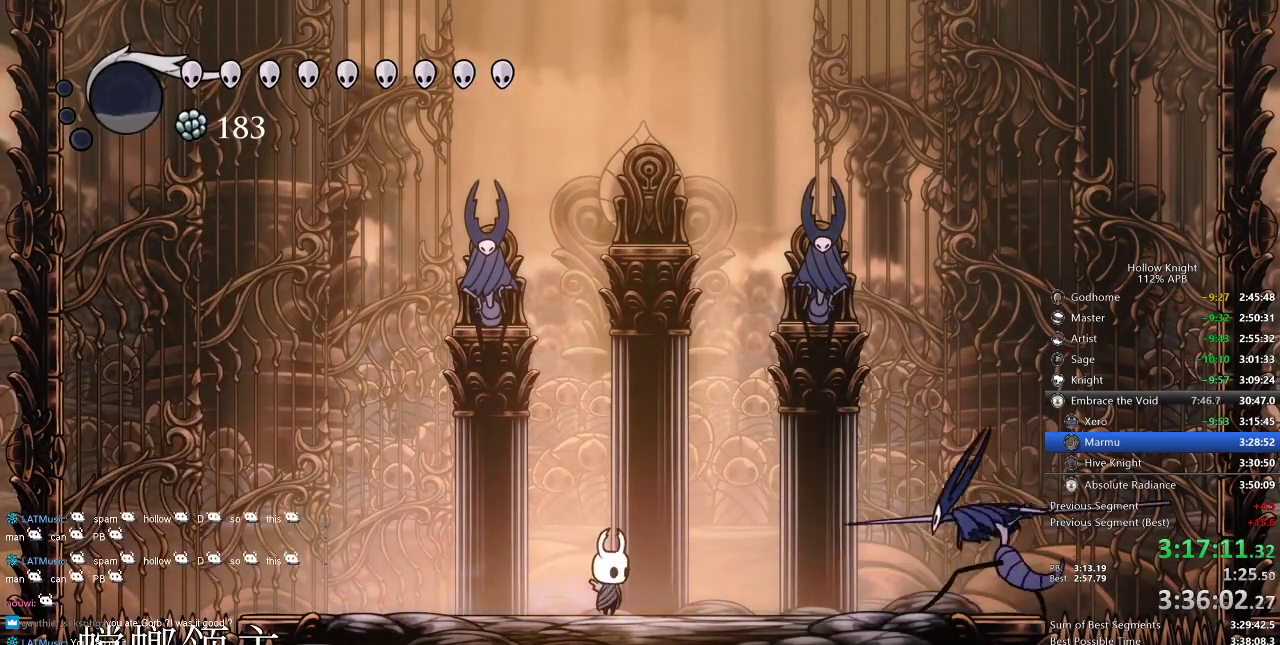
{"keys": ["down", "left"], "events": [[117, "down", "down"], [167, "jump", "down"], [267, "left", "down"], [334, "nail", "down"], [350, "jump", "up"], [467, "nail", "up"]]}
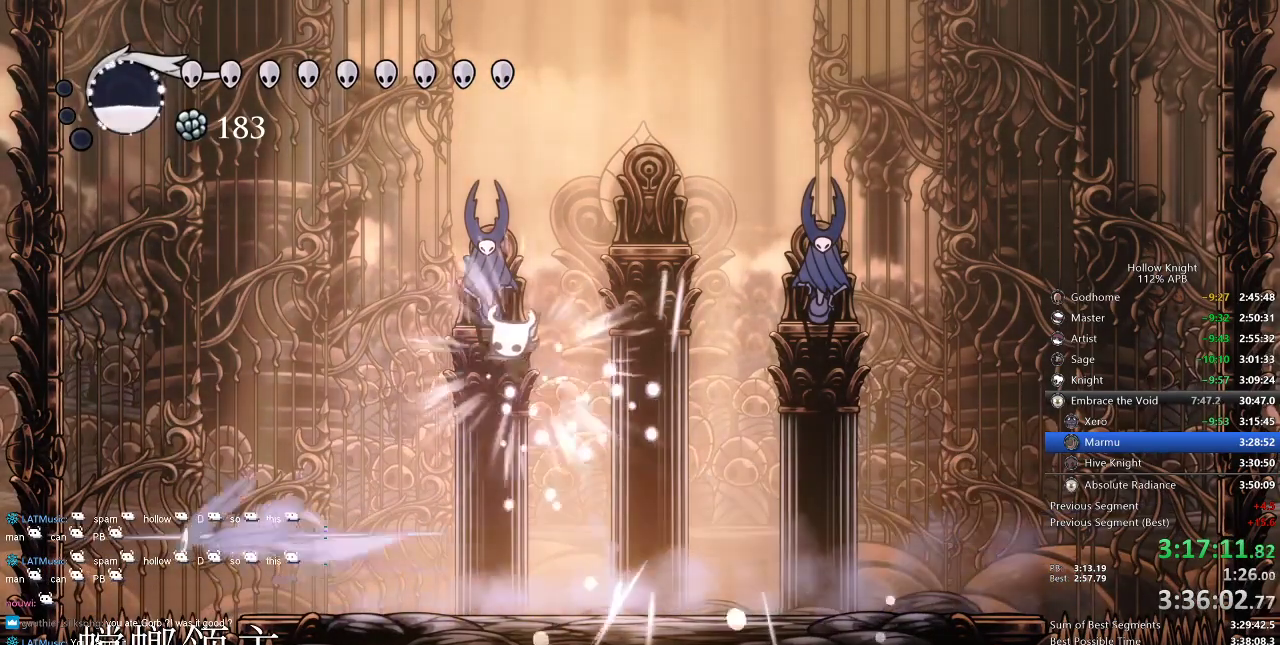
{"keys": ["left", "nail"], "events": [[34, "down", "up"], [67, "left", "up"], [200, "left", "down"], [450, "nail", "down"]]}
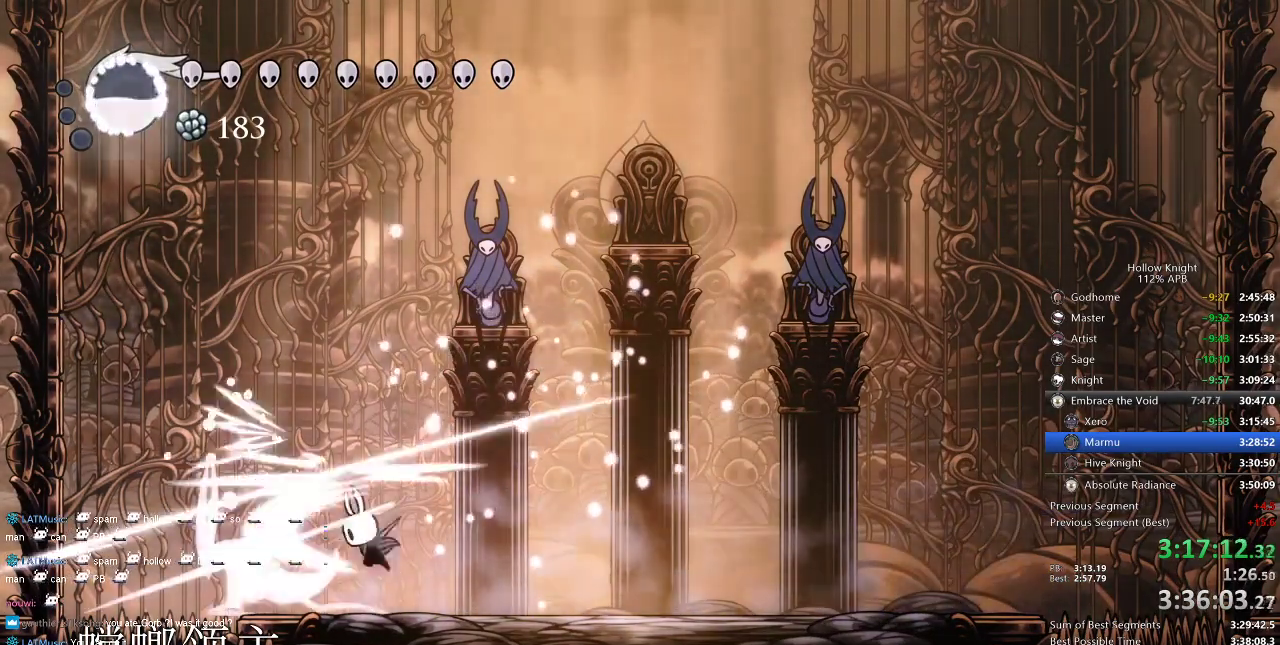
{"keys": ["right"], "events": [[34, "left", "up"], [84, "nail", "up"], [117, "left", "down"], [217, "nail", "down"], [350, "left", "up"], [350, "nail", "up"], [350, "right", "down"]]}
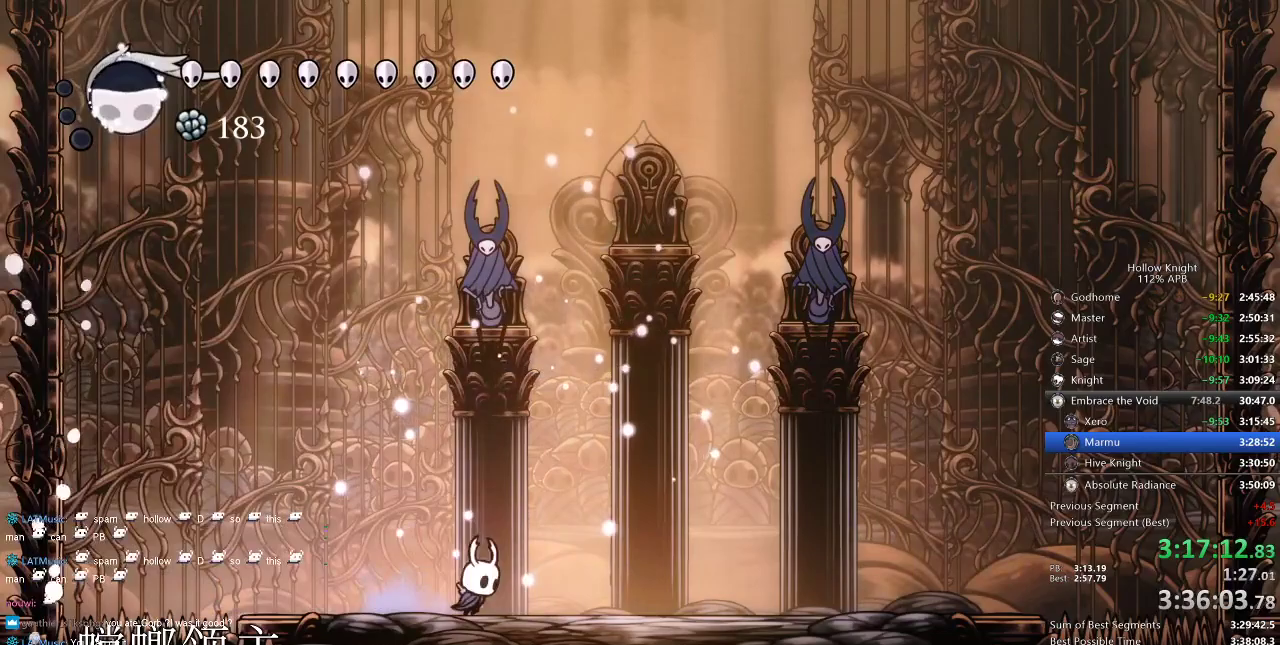
{"keys": [], "events": [[367, "right", "up"]]}
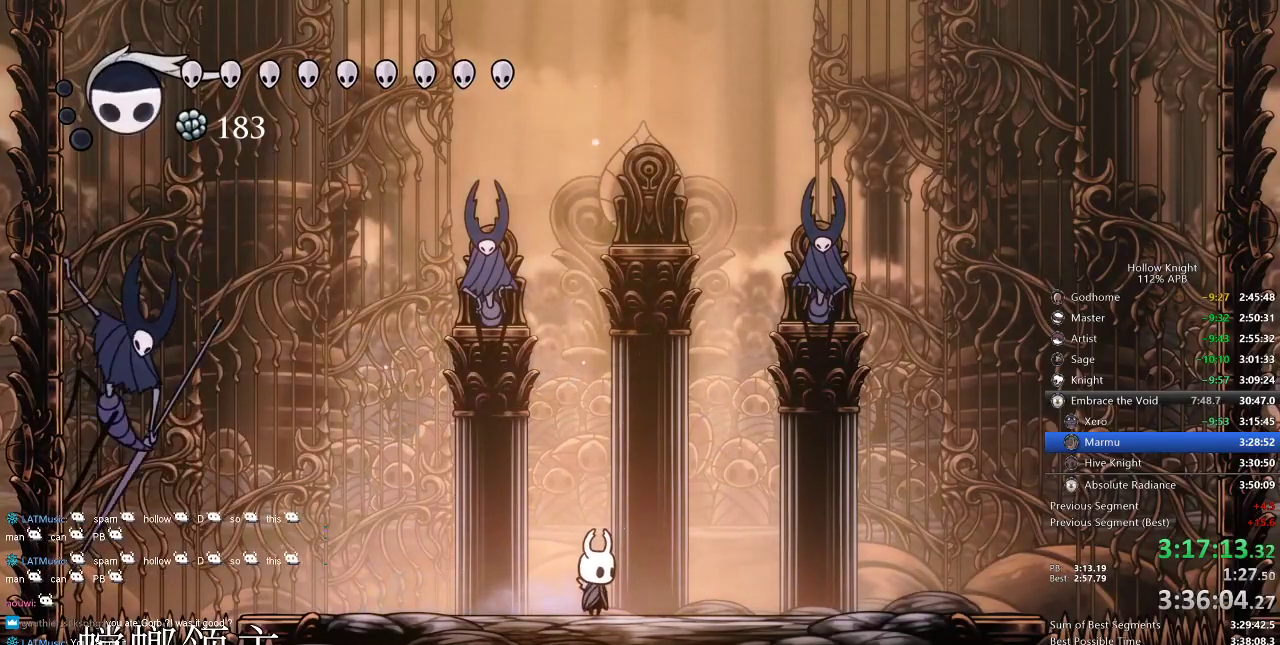
{"keys": [], "events": [[150, "left", "down"], [350, "left", "up"]]}
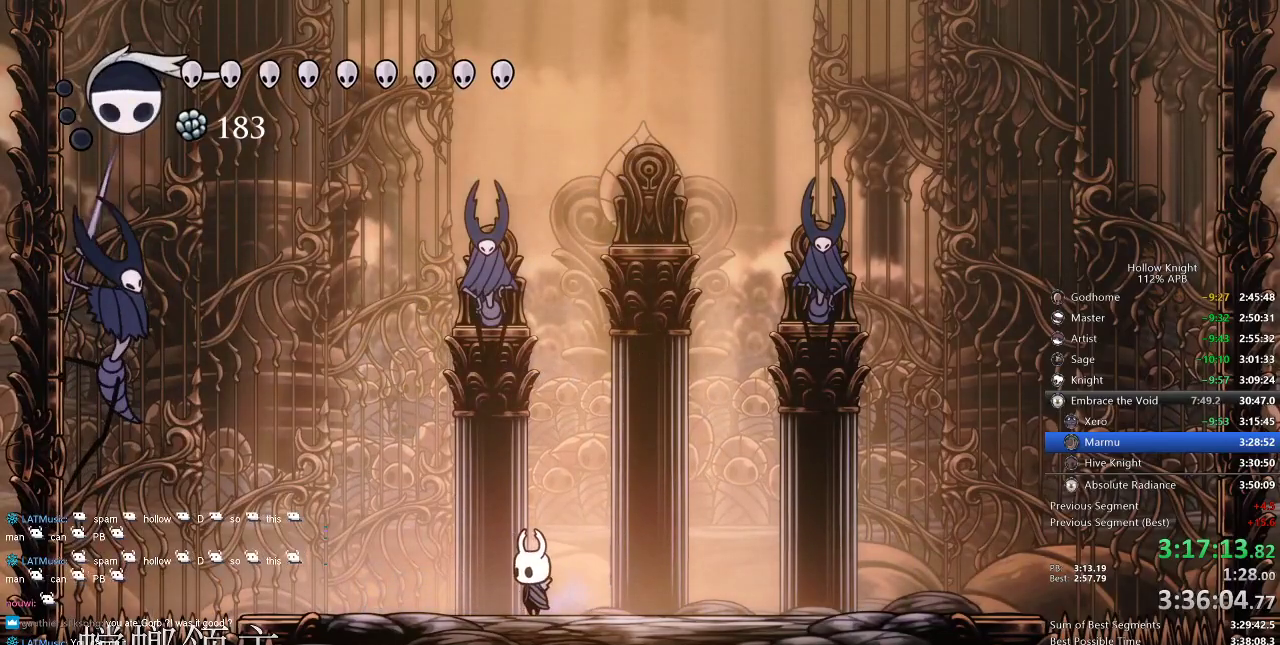
{"keys": ["jump"], "events": [[84, "dash", "down"], [84, "left", "down"], [200, "dash", "up"], [200, "left", "up"], [367, "jump", "down"]]}
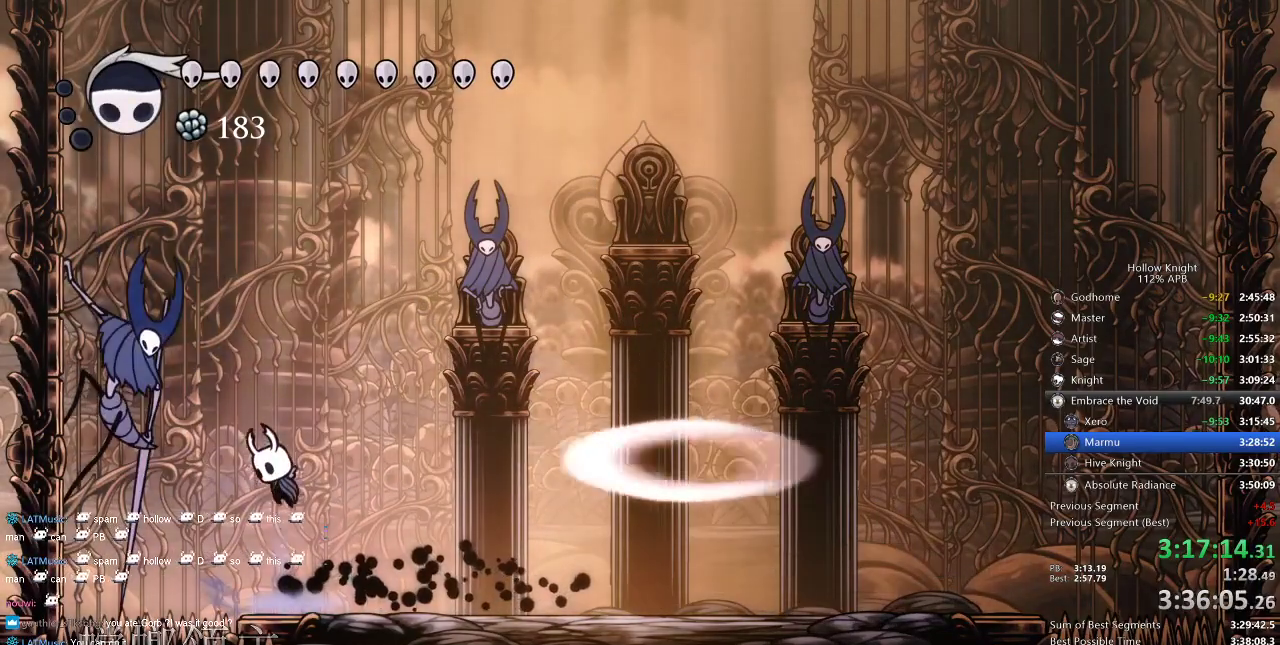
{"keys": ["jump", "left", "nail"], "events": [[100, "left", "down"], [100, "nail", "down"], [167, "jump", "up"], [167, "left", "up"], [234, "nail", "up"], [267, "jump", "down"], [334, "left", "down"], [400, "nail", "down"]]}
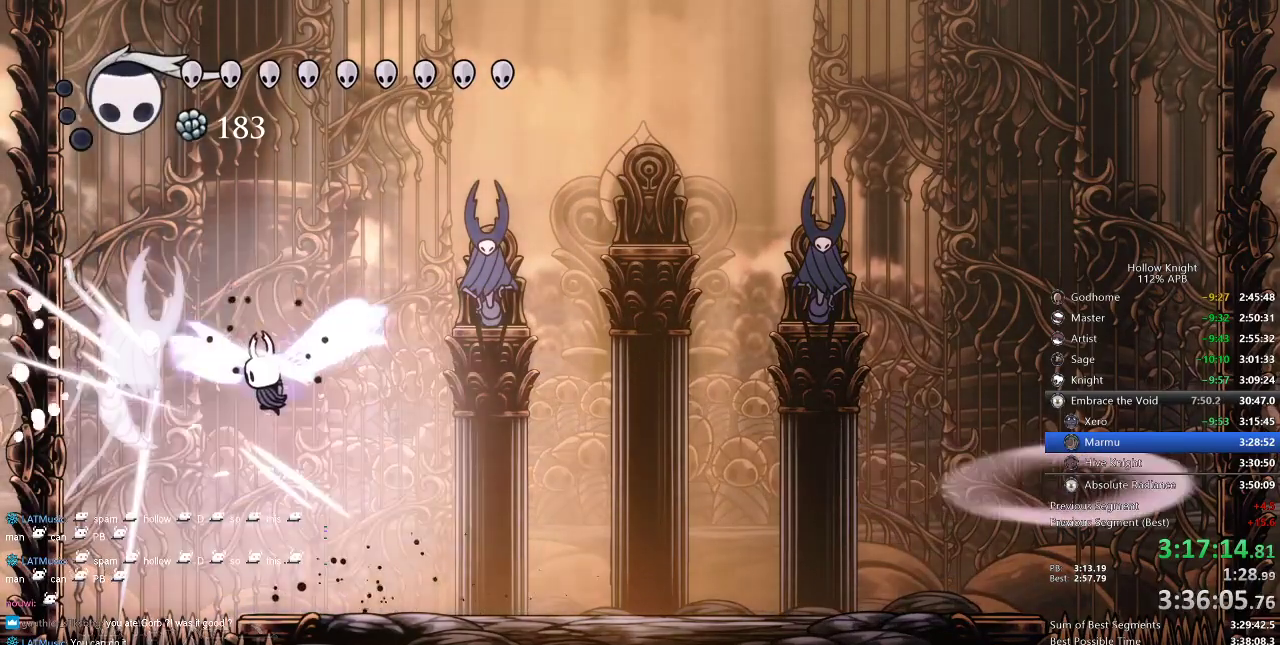
{"keys": ["nail", "right"], "events": [[50, "nail", "up"], [84, "jump", "up"], [134, "nail", "down"], [284, "nail", "up"], [417, "left", "up"], [417, "right", "down"], [450, "nail", "down"]]}
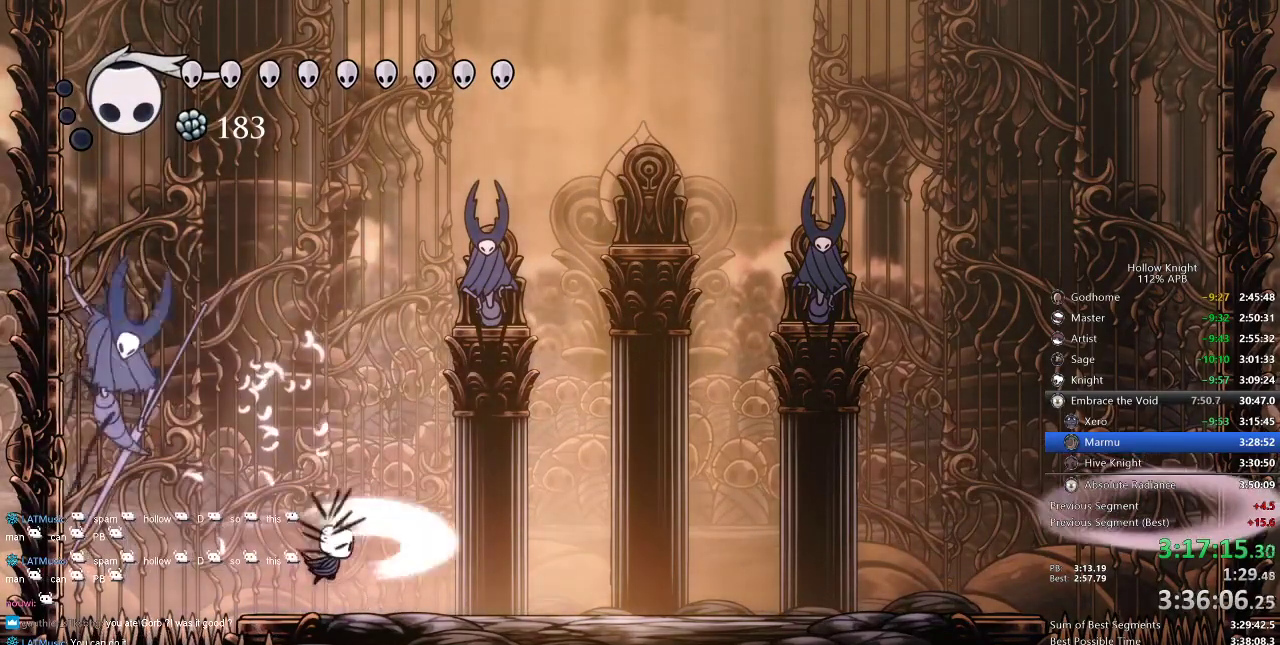
{"keys": ["right"], "events": [[17, "nail", "up"], [117, "left", "down"], [184, "jump", "down"], [184, "right", "up"], [367, "nail", "down"], [400, "right", "down"], [467, "jump", "up"], [467, "left", "up"], [467, "nail", "up"]]}
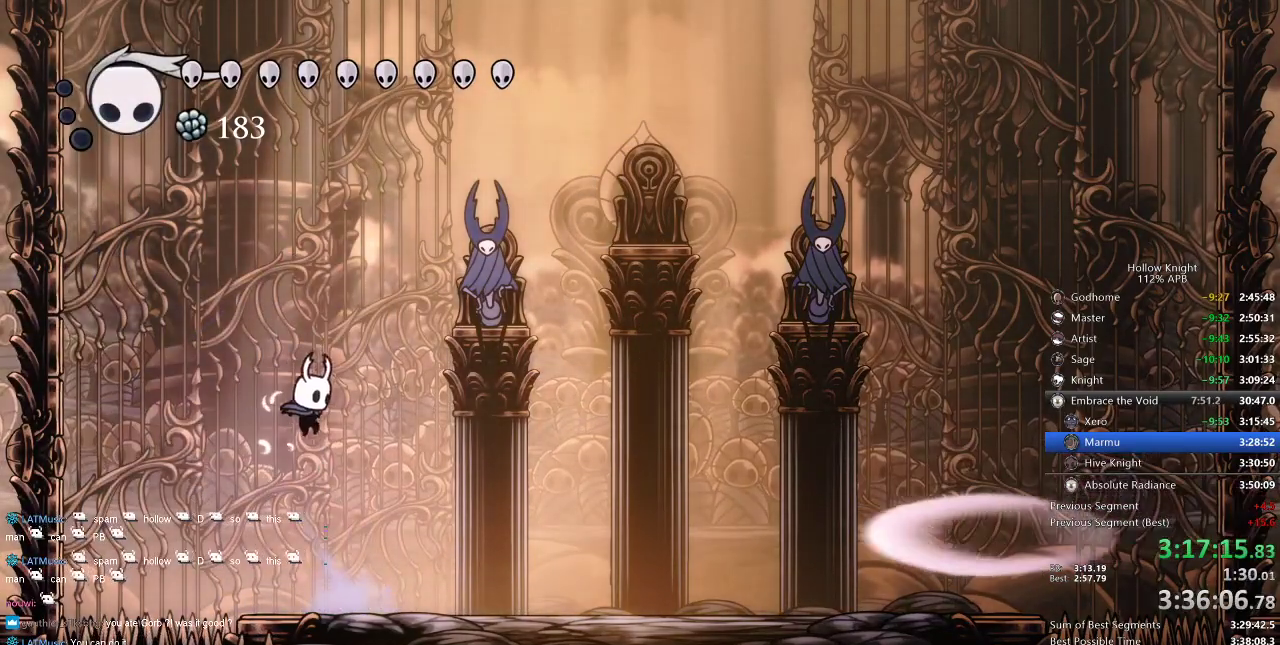
{"keys": ["dash", "right"], "events": [[100, "right", "up"], [134, "right", "down"], [450, "dash", "down"]]}
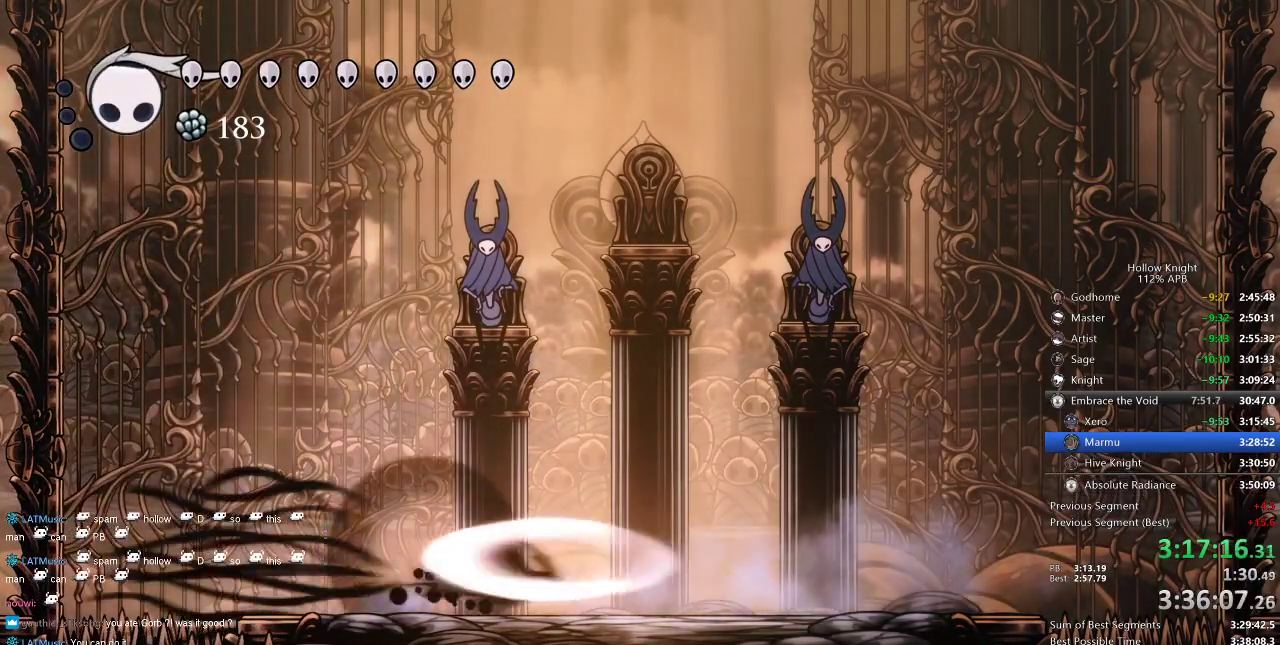
{"keys": ["left"], "events": [[67, "dash", "up"], [450, "right", "up"], [484, "left", "down"]]}
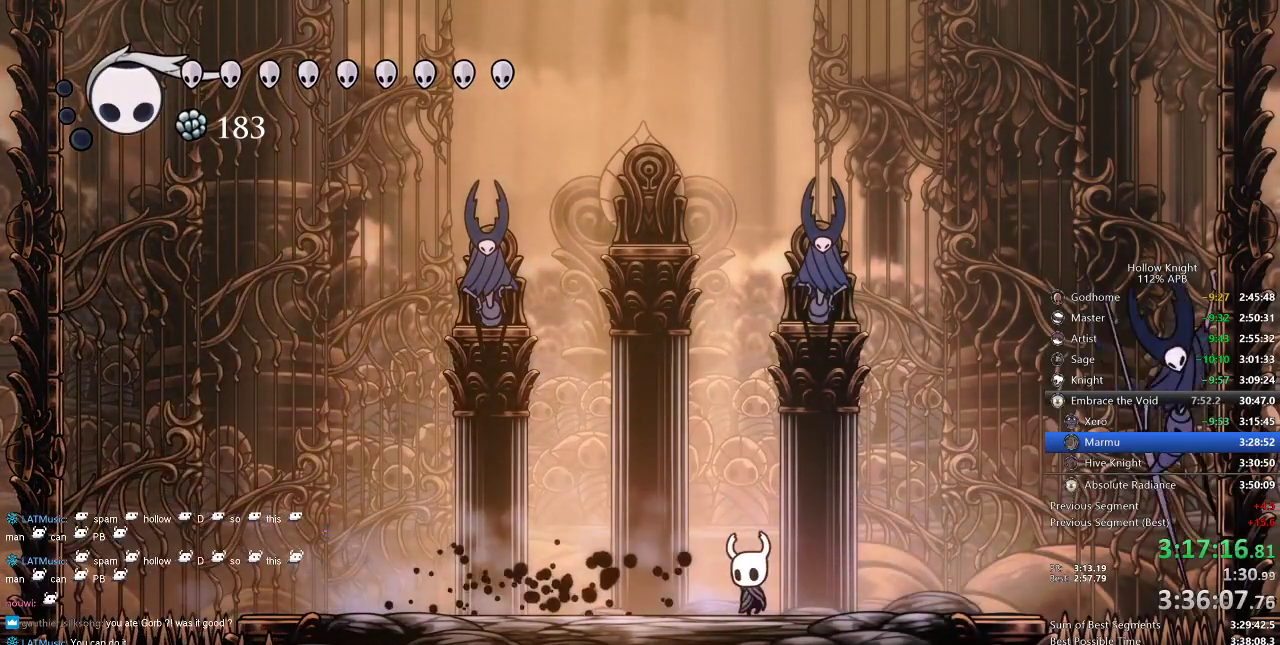
{"keys": [], "events": [[67, "left", "up"], [134, "left", "down"], [284, "left", "up"], [284, "right", "down"], [384, "right", "up"]]}
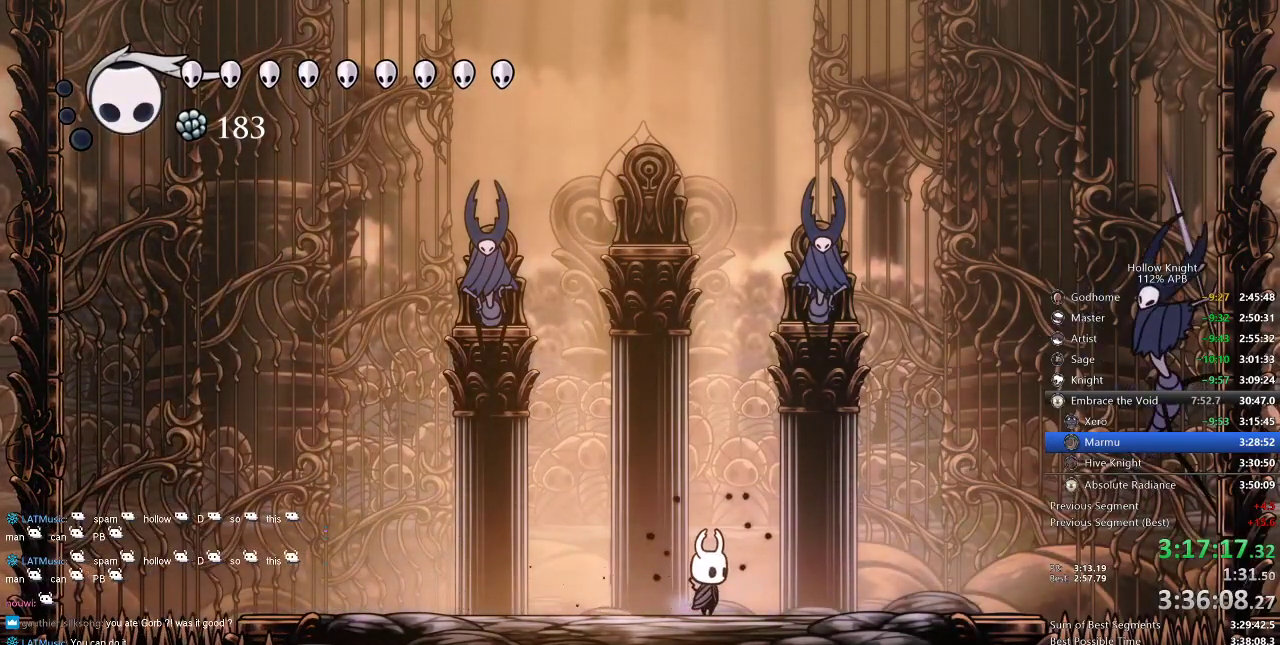
{"keys": ["jump", "right"], "events": [[100, "right", "down"], [200, "dash", "down"], [234, "dash", "up"], [417, "jump", "down"]]}
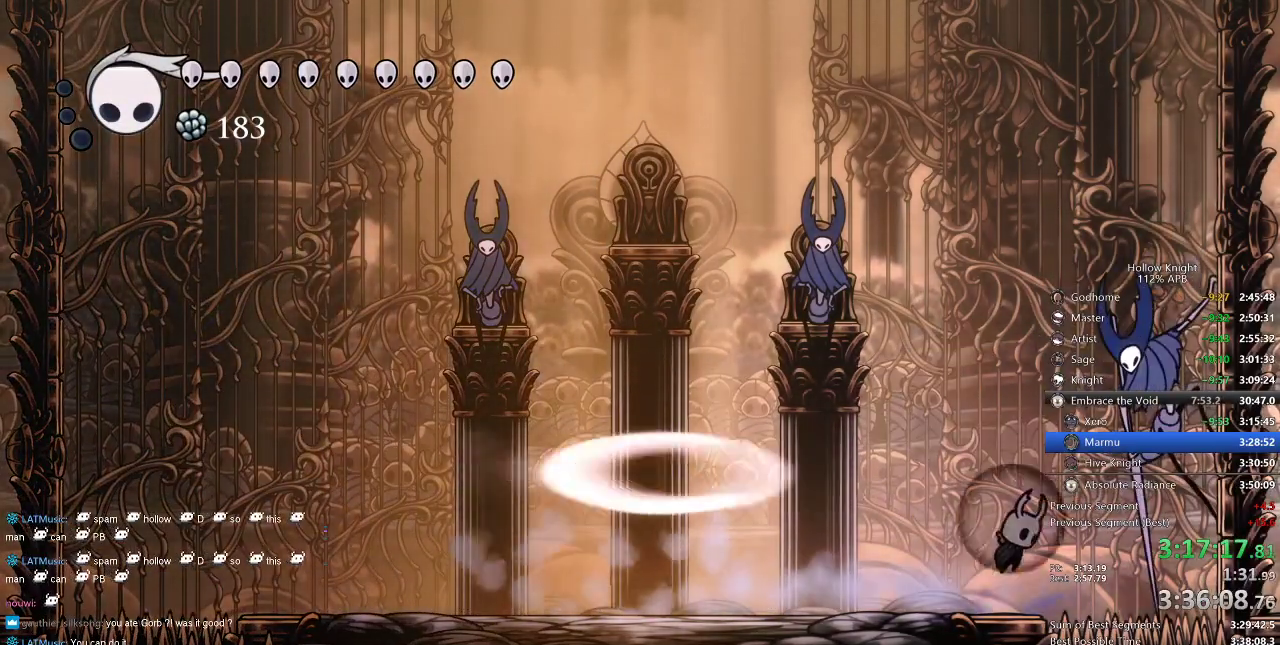
{"keys": ["jump", "nail", "right"], "events": [[117, "nail", "down"], [217, "jump", "up"], [217, "right", "up"], [250, "nail", "up"], [300, "jump", "down"], [367, "right", "down"], [417, "nail", "down"]]}
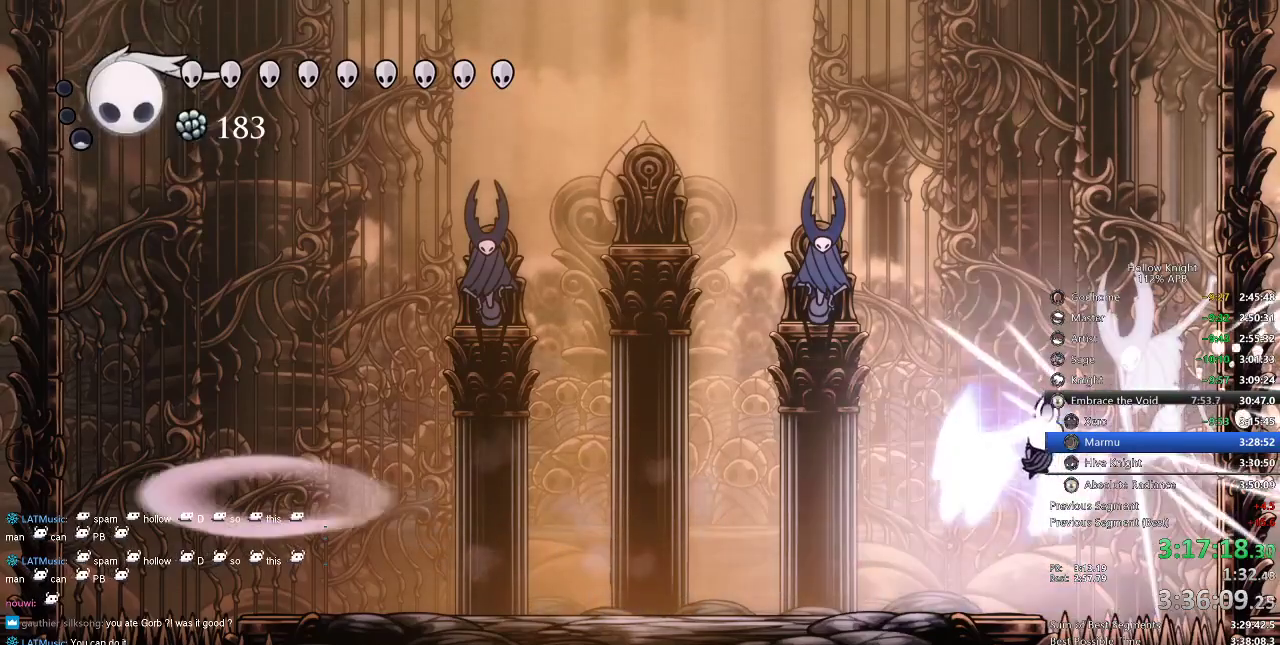
{"keys": ["left", "nail"], "events": [[117, "nail", "up"], [134, "jump", "up"], [184, "nail", "down"], [317, "nail", "up"], [367, "right", "up"], [450, "left", "down"], [450, "nail", "down"]]}
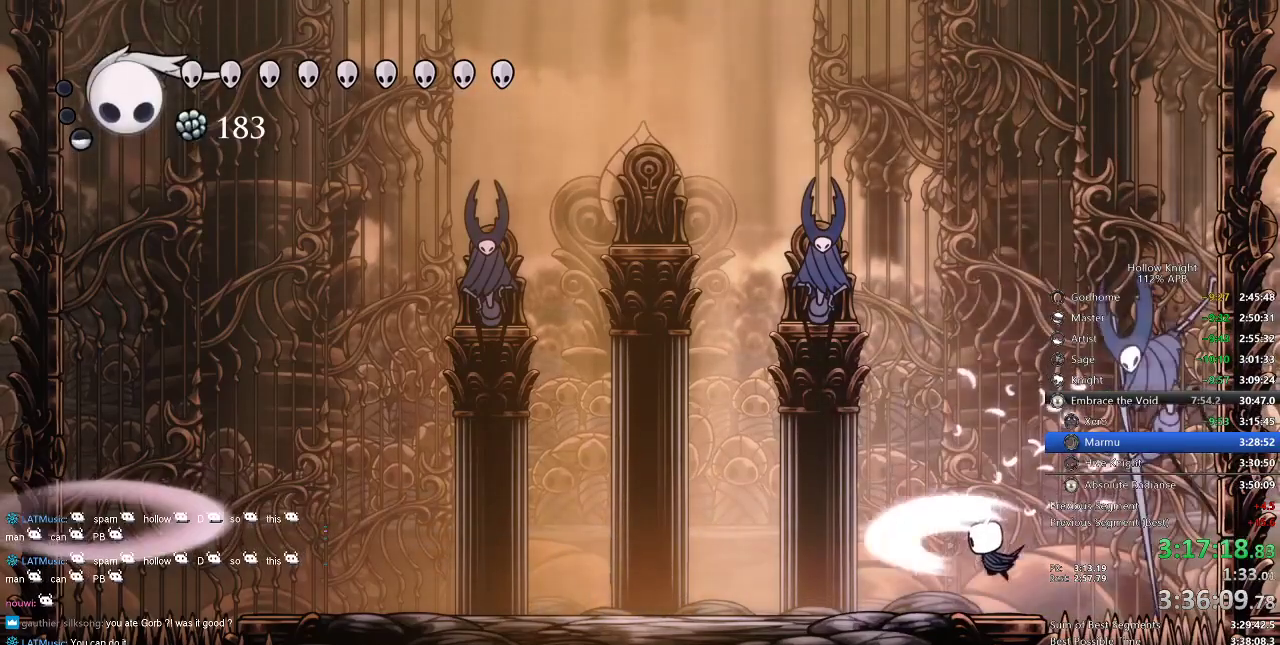
{"keys": ["left"], "events": [[50, "nail", "up"], [167, "left", "up"], [167, "right", "down"], [200, "jump", "down"], [384, "nail", "down"], [450, "jump", "up"], [450, "left", "down"], [484, "nail", "up"], [484, "right", "up"]]}
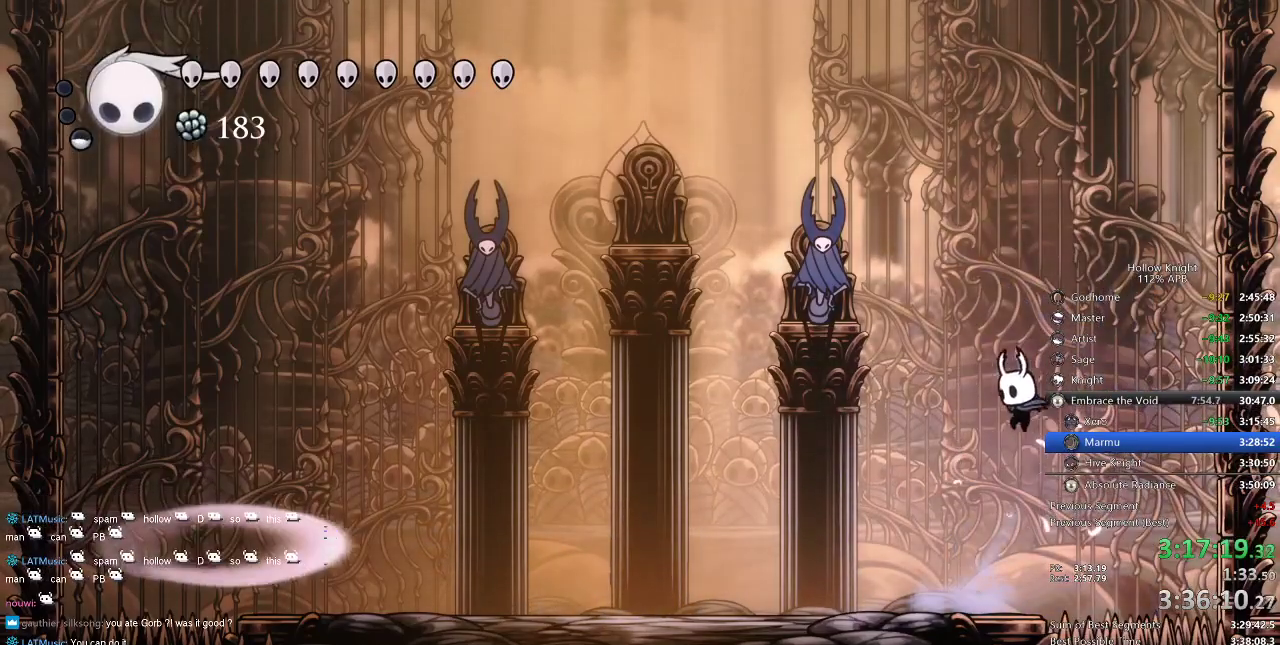
{"keys": ["left"], "events": []}
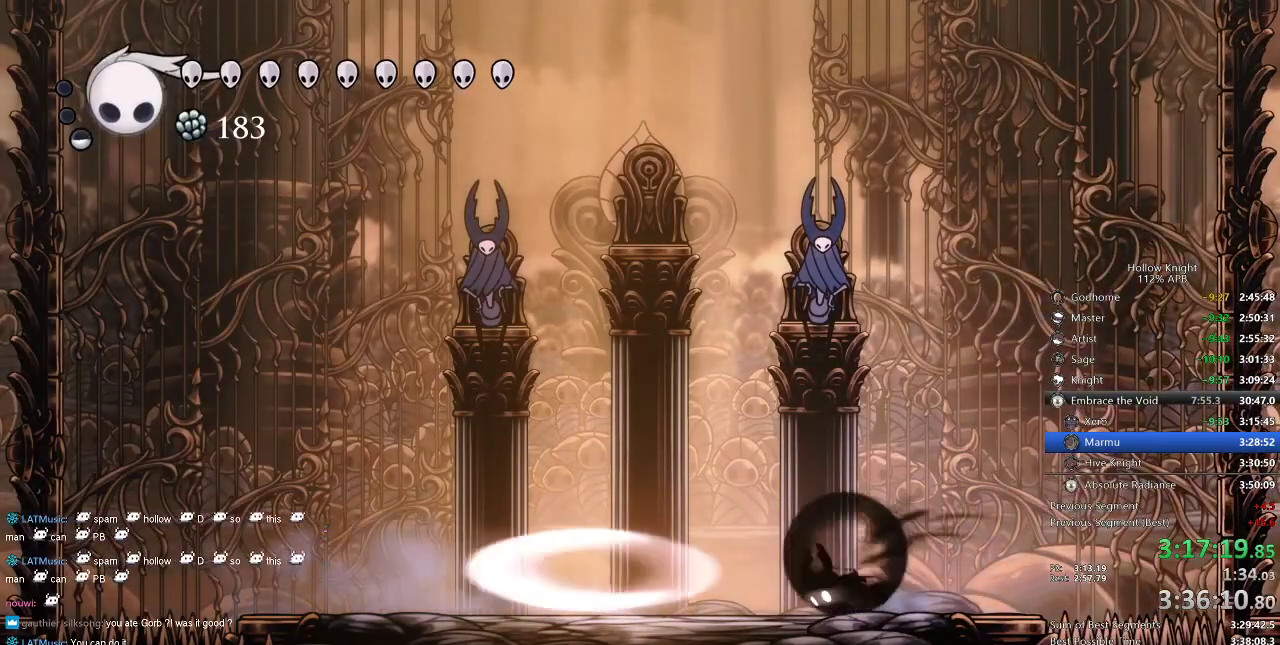
{"keys": [], "events": [[50, "dash", "down"], [150, "dash", "up"], [384, "left", "up"]]}
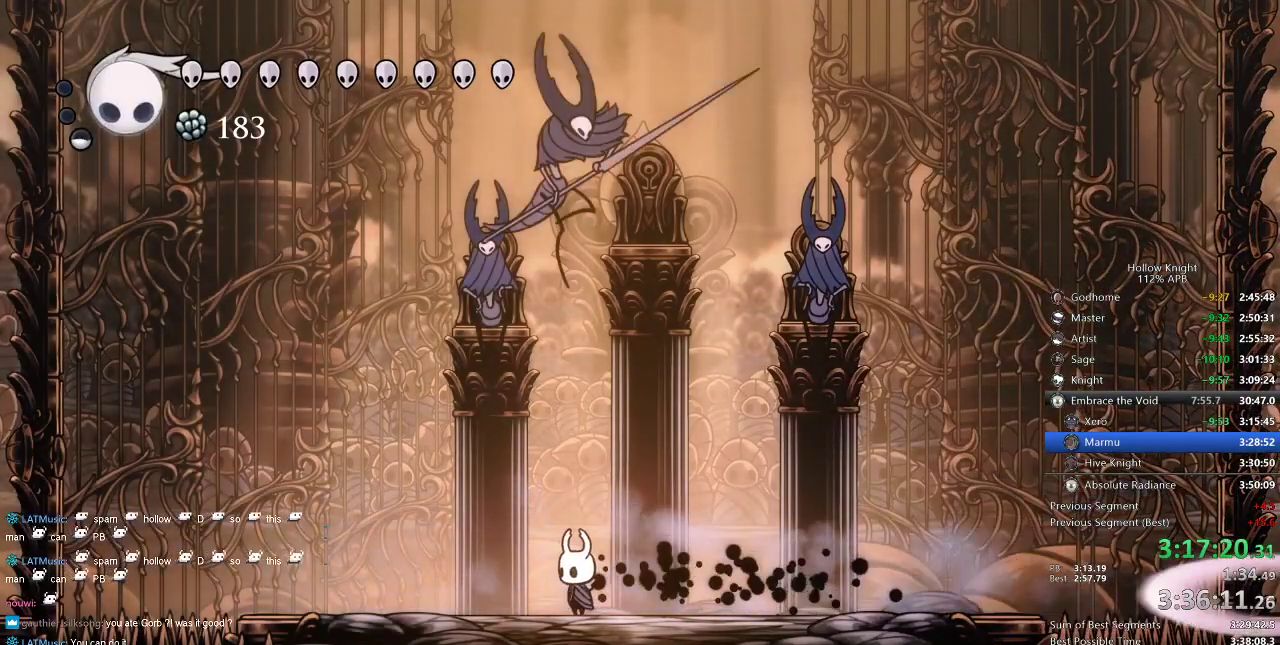
{"keys": ["dash", "left"], "events": [[250, "right", "down"], [334, "left", "down"], [334, "right", "up"], [484, "dash", "down"]]}
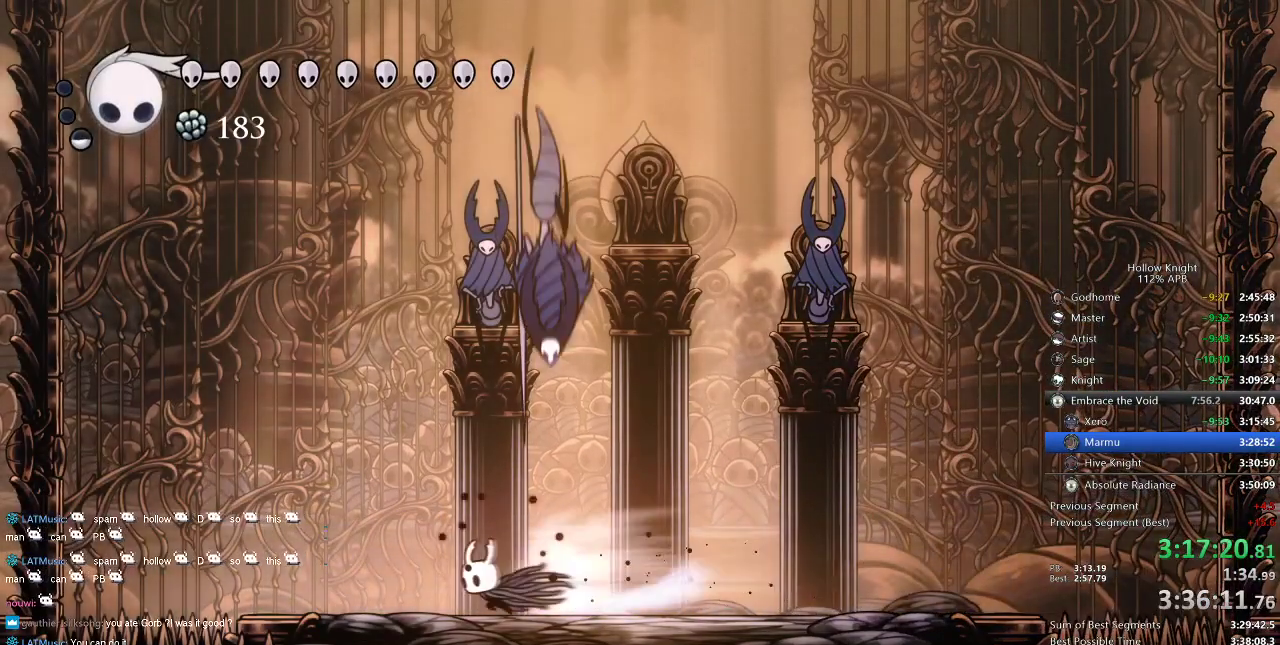
{"keys": ["right"], "events": [[67, "dash", "up"], [150, "left", "up"], [150, "right", "down"], [350, "nail", "down"], [450, "nail", "up"]]}
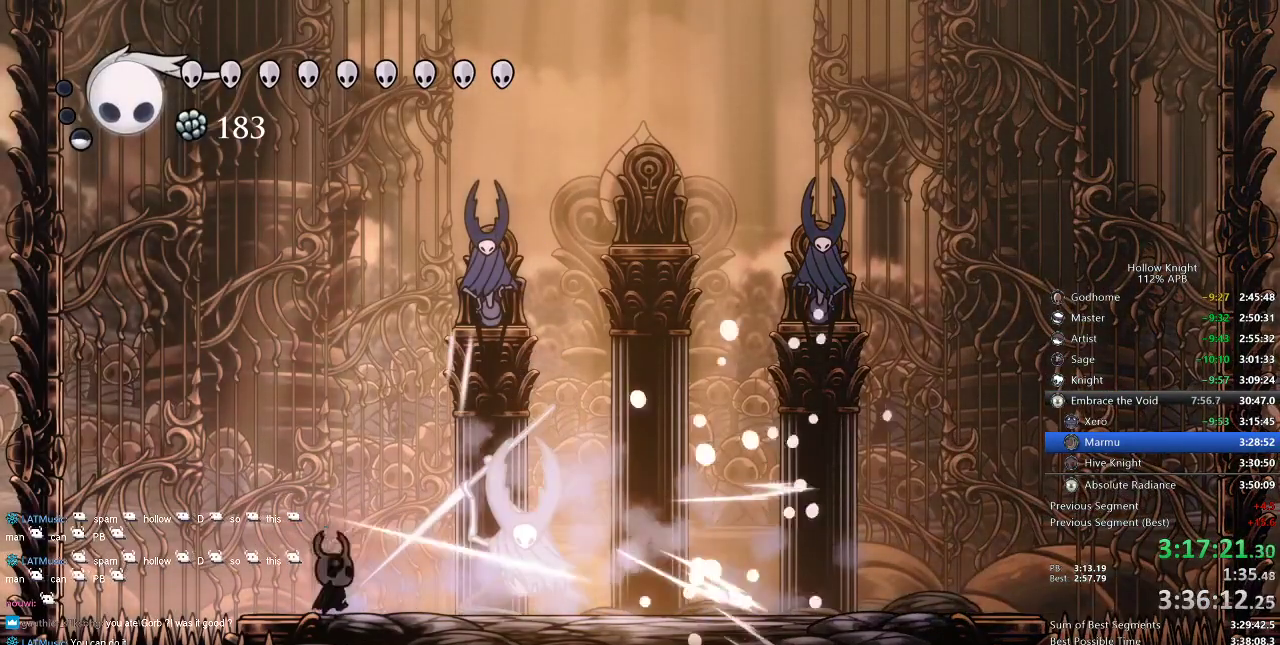
{"keys": ["nail", "right"], "events": [[117, "nail", "down"], [234, "nail", "up"], [417, "nail", "down"]]}
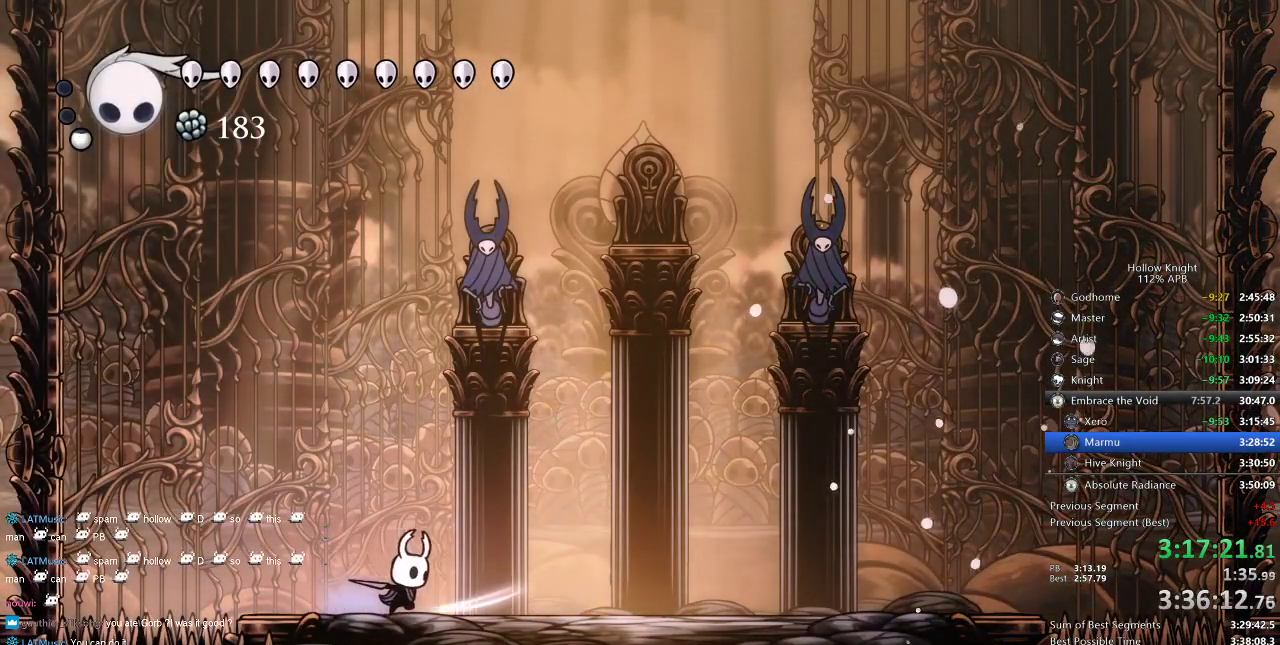
{"keys": [], "events": [[50, "nail", "up"], [417, "right", "up"]]}
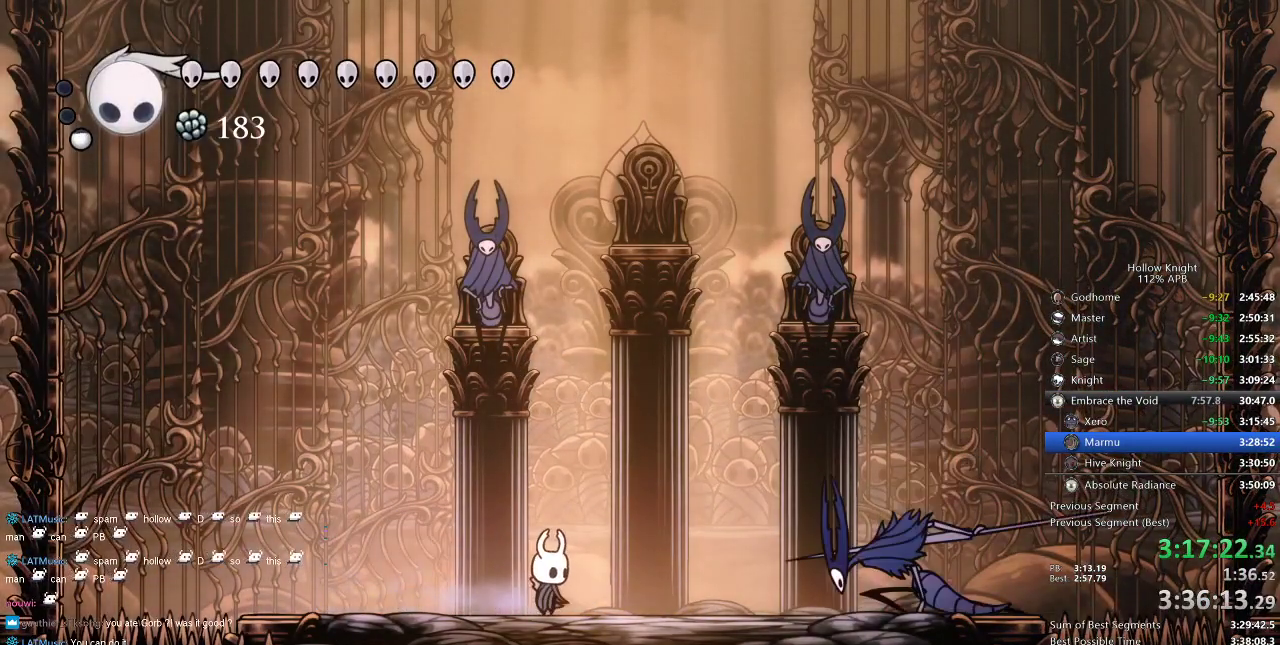
{"keys": ["down", "jump"], "events": [[400, "jump", "down"], [500, "down", "down"]]}
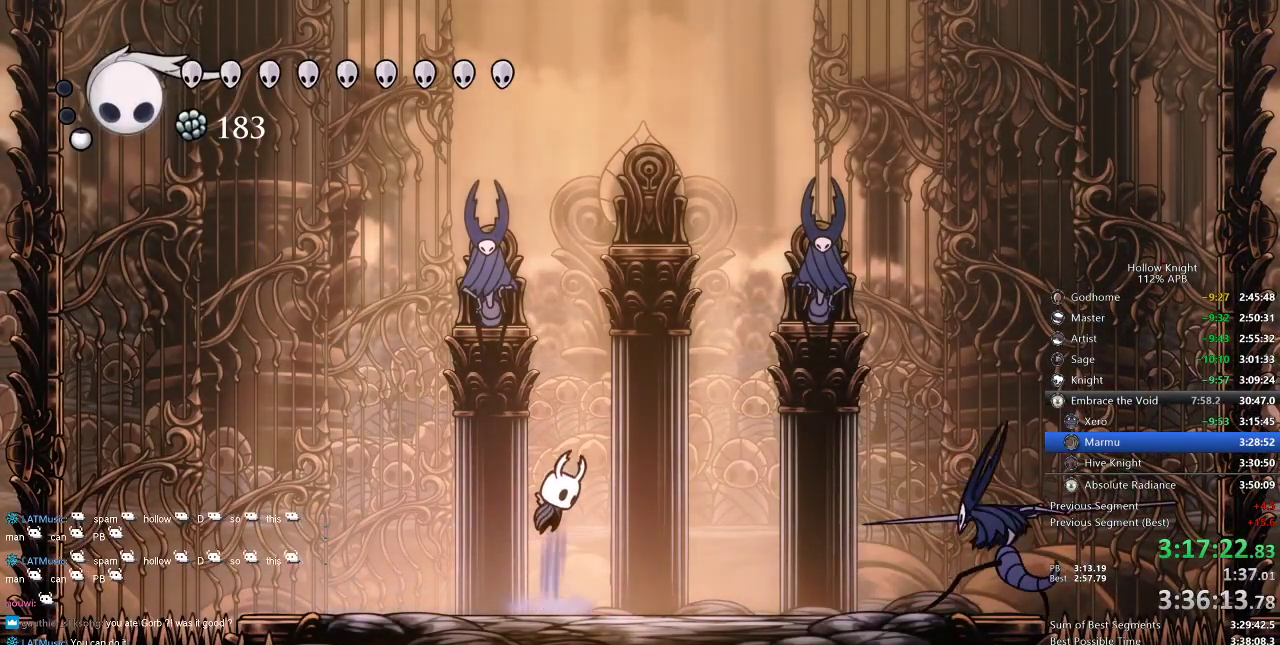
{"keys": ["left"], "events": [[184, "jump", "up"], [267, "down", "up"], [334, "left", "down"]]}
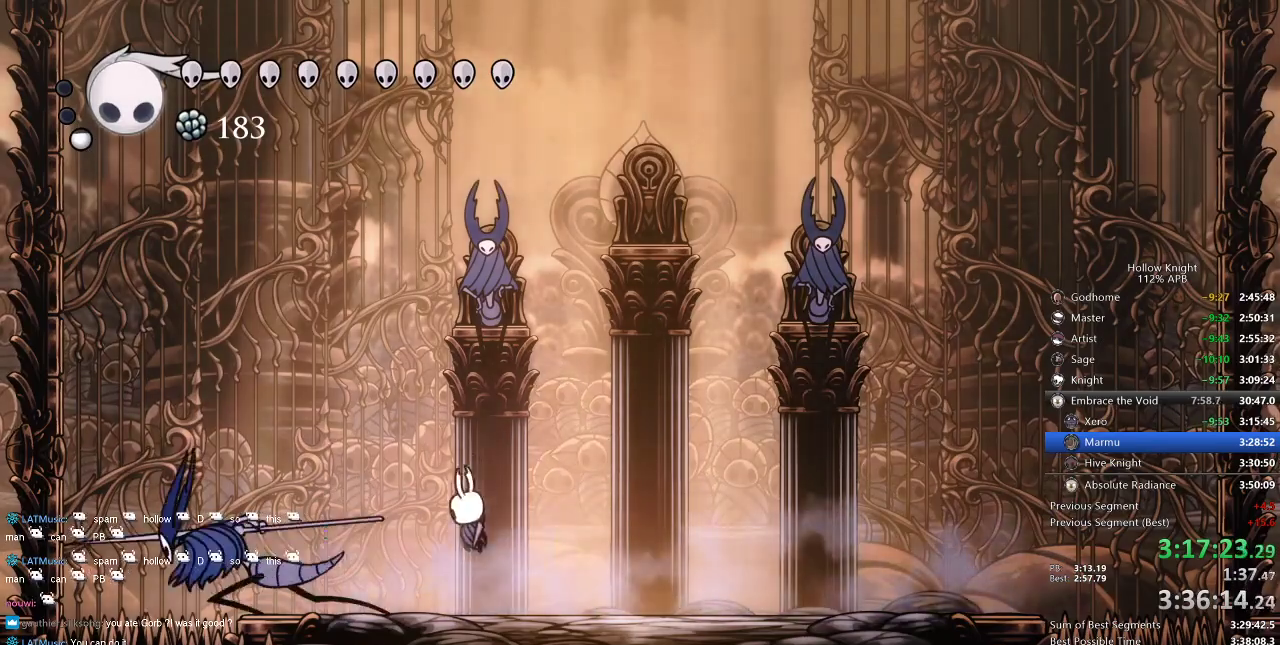
{"keys": ["left"], "events": [[17, "nail", "down"], [150, "nail", "up"], [300, "nail", "down"], [384, "nail", "up"]]}